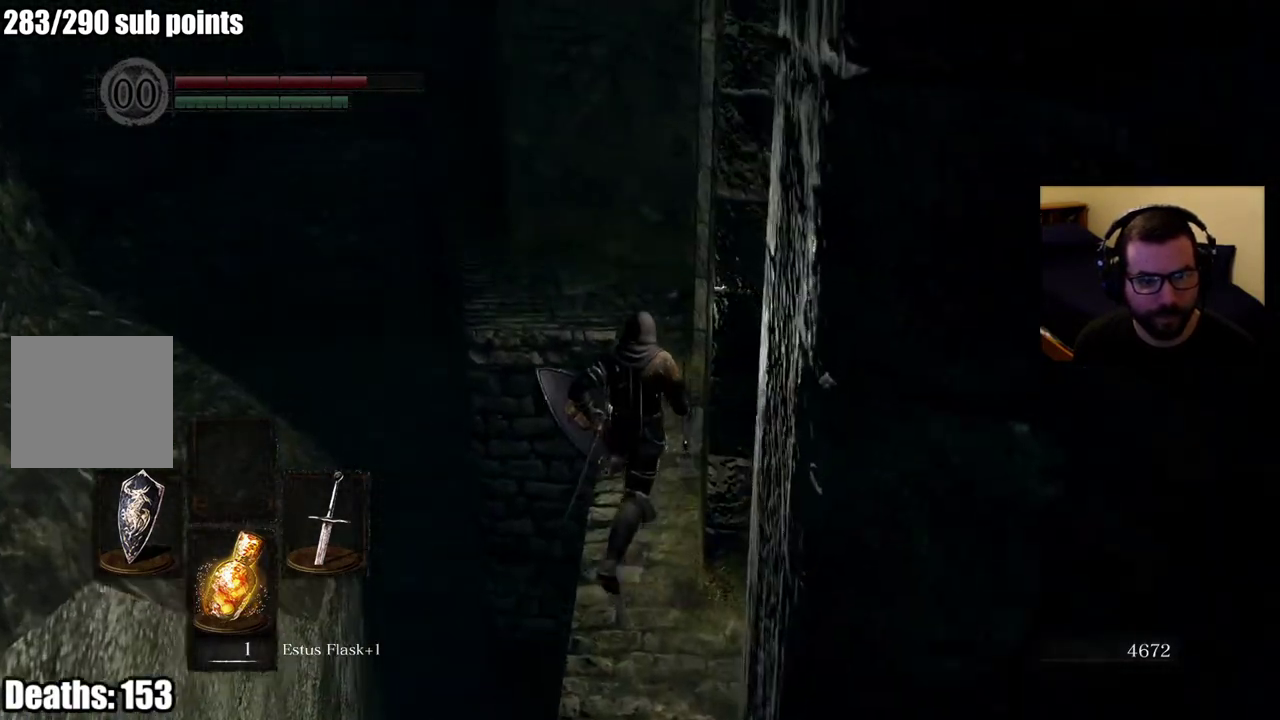
Gameplay with a controller (PlayStation layout); each line is a JSON object with the inputs held at the frame after it. "events" lists button and stick changes between this image and that frame as [ms after this image, input, new state], when the widget could be followed in between. Not read: L1 R1 SELECT.
{"buttons": [], "left_stick": "up", "right_stick": "center", "events": []}
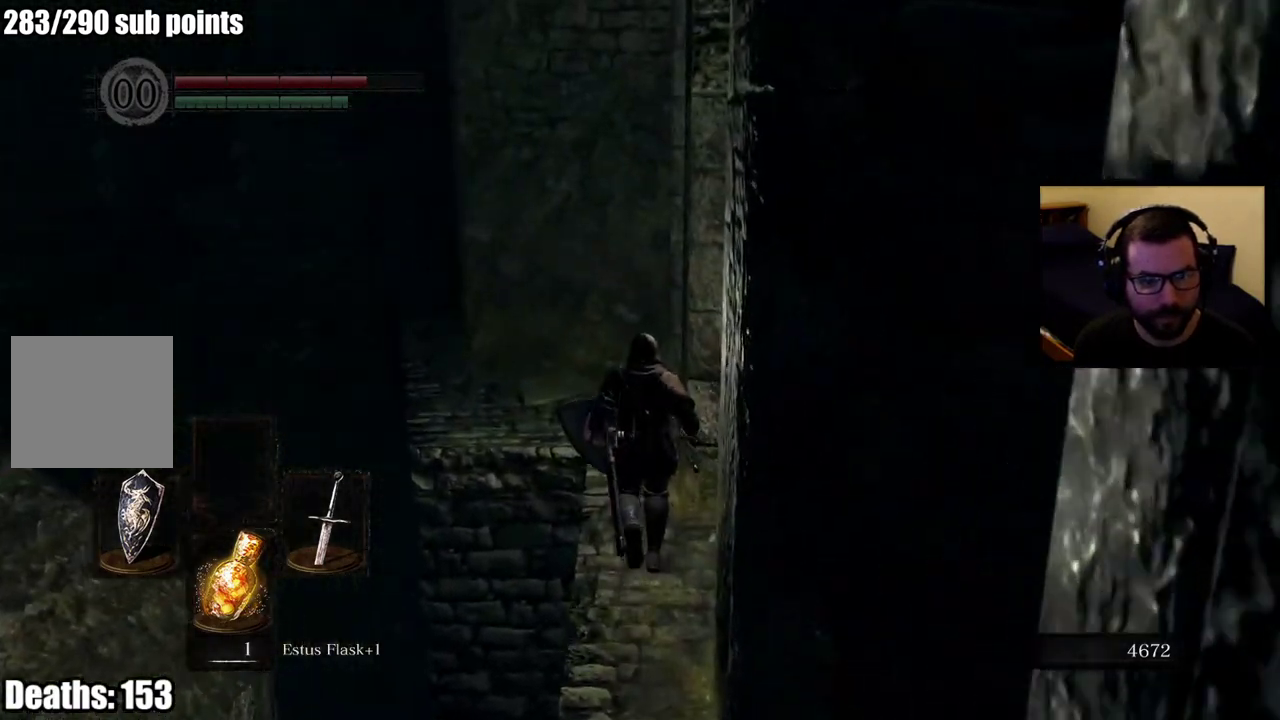
{"buttons": [], "left_stick": "up", "right_stick": "center", "events": []}
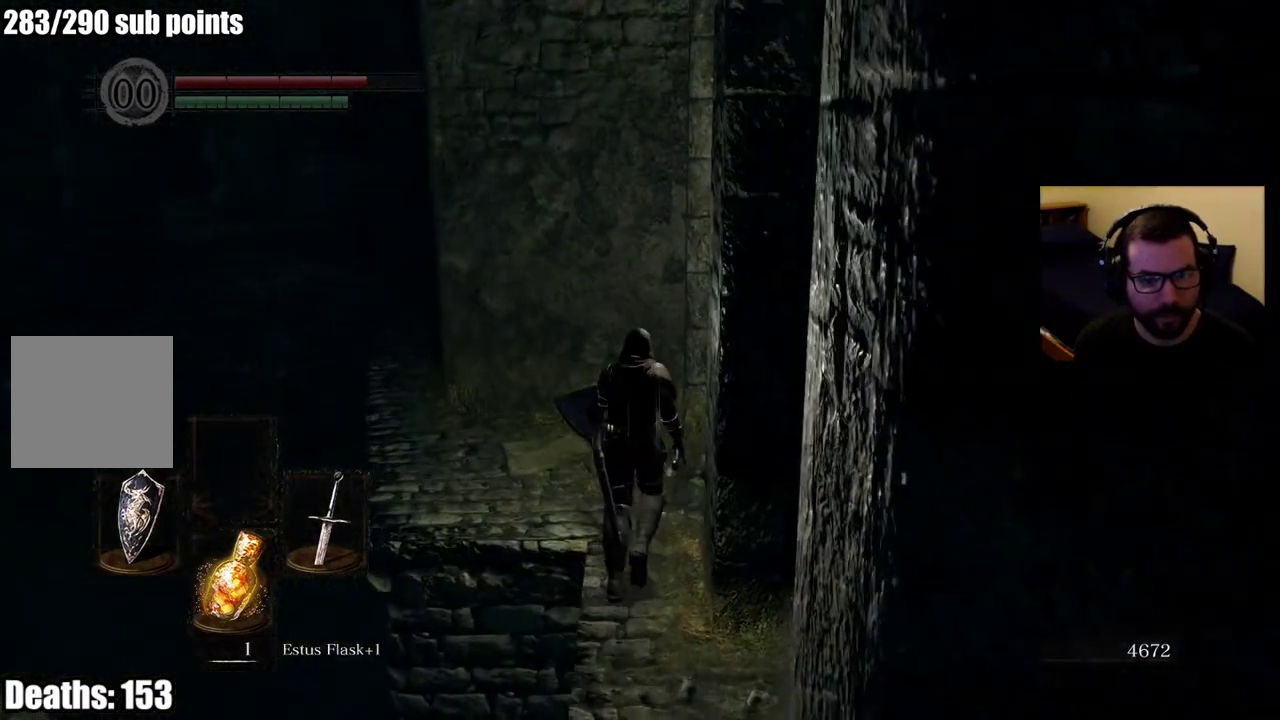
{"buttons": [], "left_stick": "up-left", "right_stick": "center", "events": [[317, "left_stick", "up-left"]]}
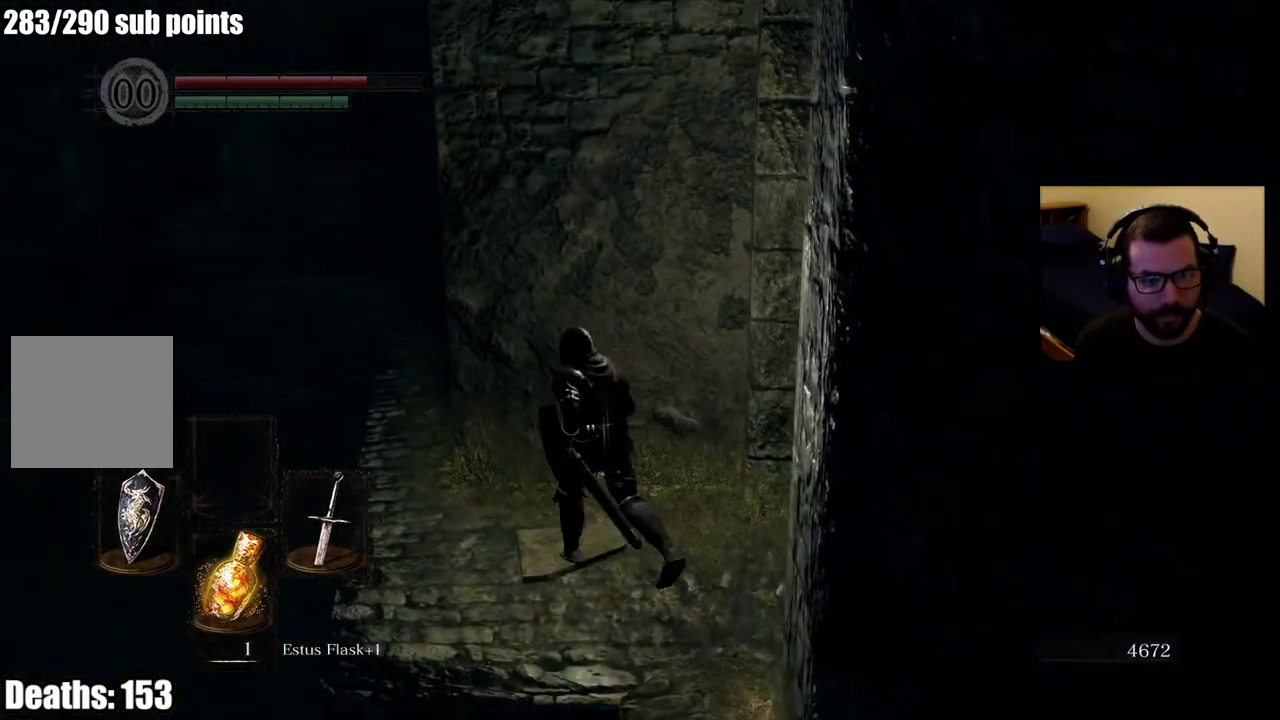
{"buttons": [], "left_stick": "up-left", "right_stick": "center"}
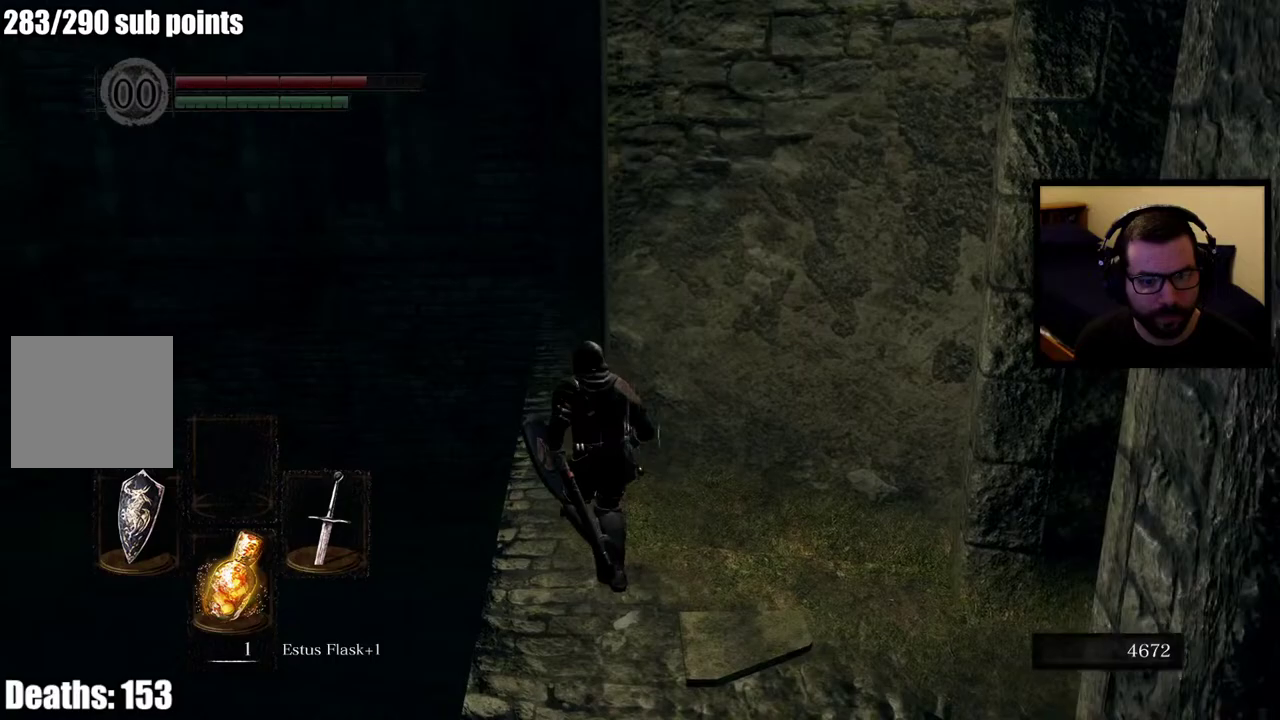
{"buttons": [], "left_stick": "up", "right_stick": "center", "events": [[83, "left_stick", "up"]]}
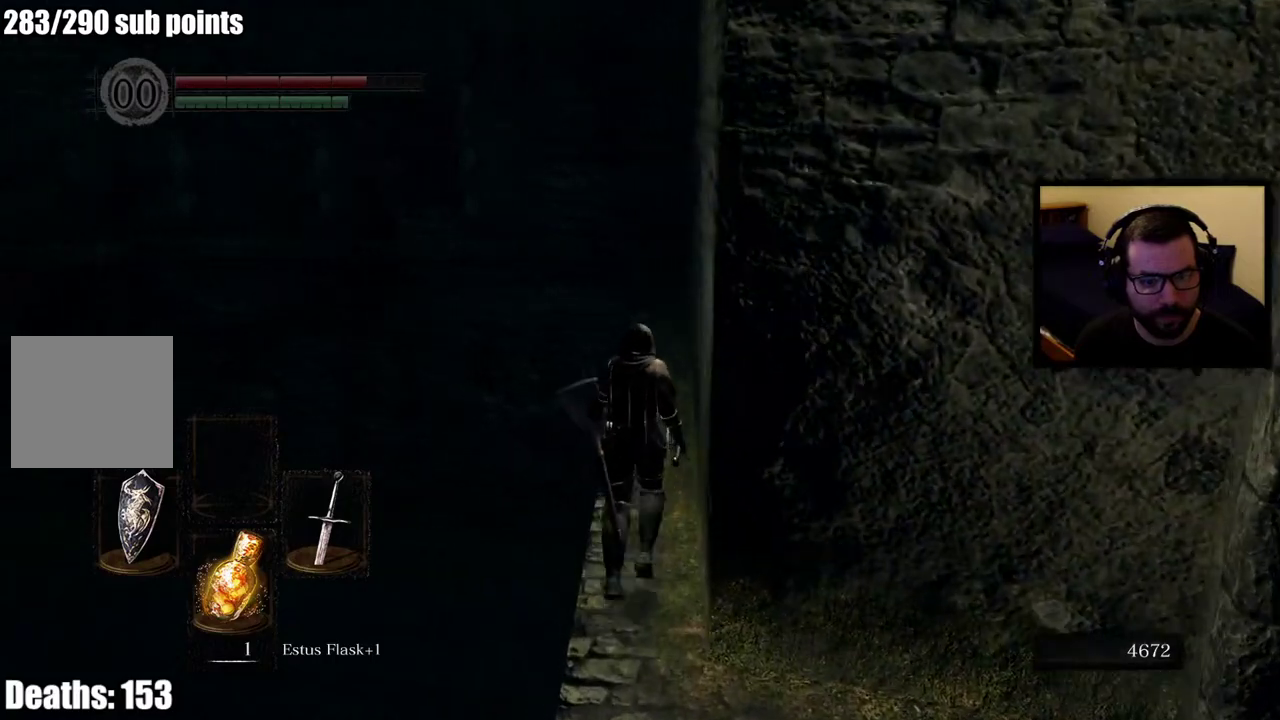
{"buttons": ["CIRCLE"], "left_stick": "up", "right_stick": "center", "events": [[283, "CIRCLE", "down"]]}
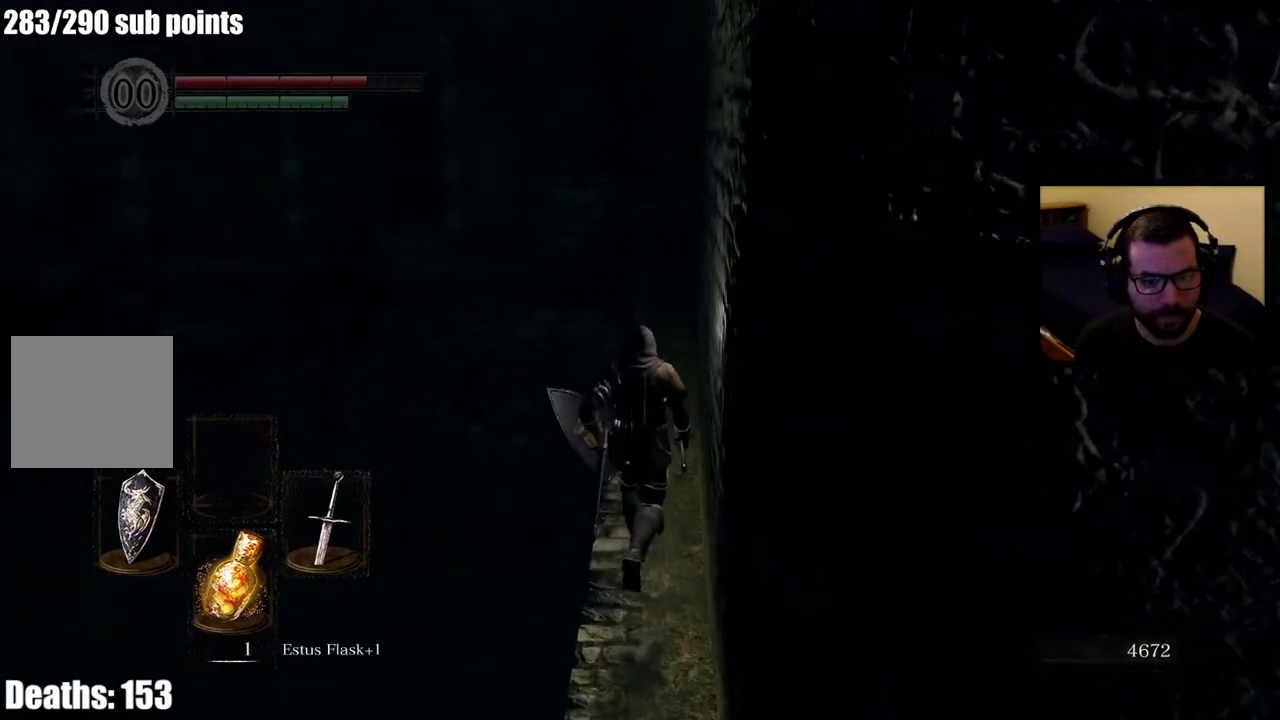
{"buttons": ["CIRCLE"], "left_stick": "up", "right_stick": "center", "events": []}
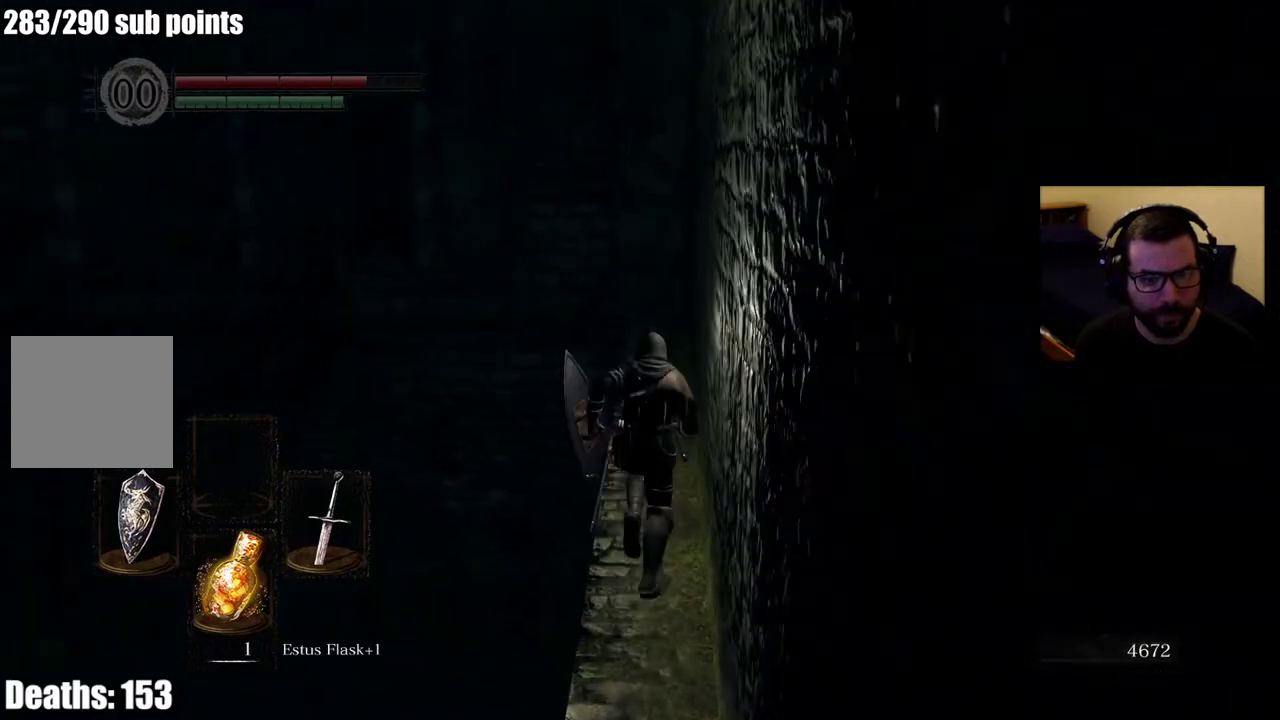
{"buttons": ["CIRCLE"], "left_stick": "up", "right_stick": "center", "events": []}
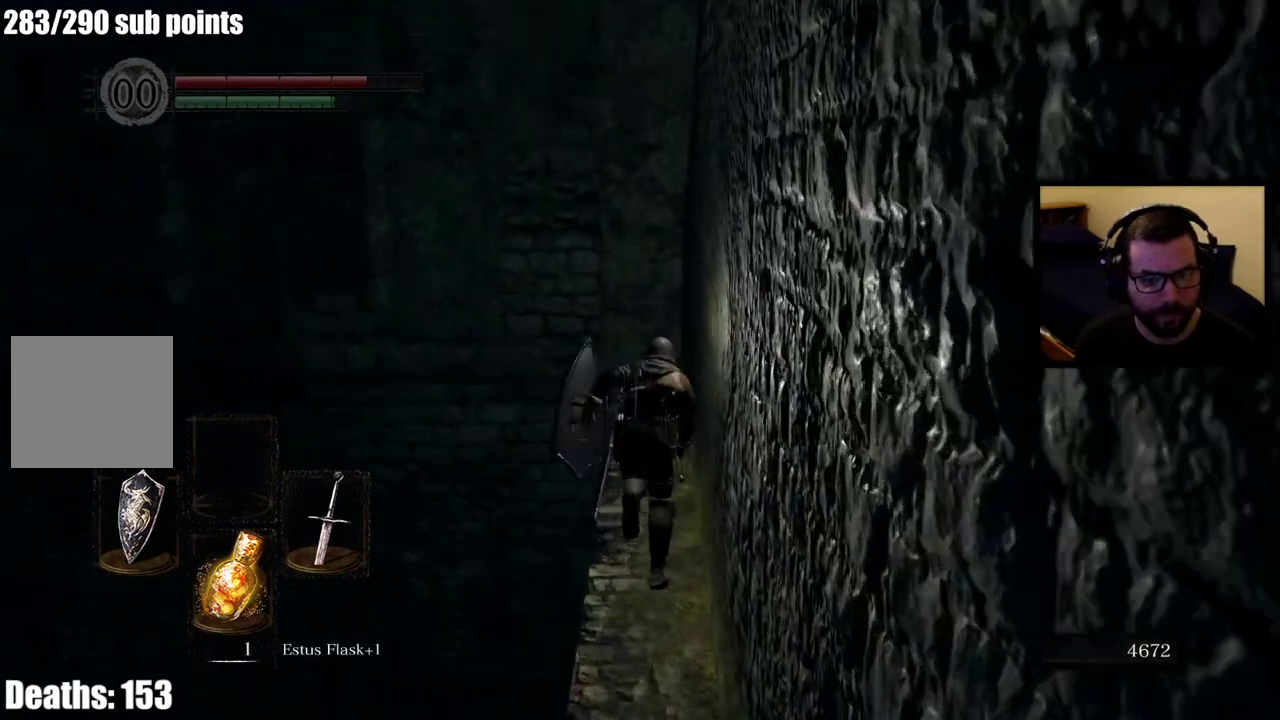
{"buttons": [], "left_stick": "up", "right_stick": "center", "events": [[217, "CIRCLE", "up"]]}
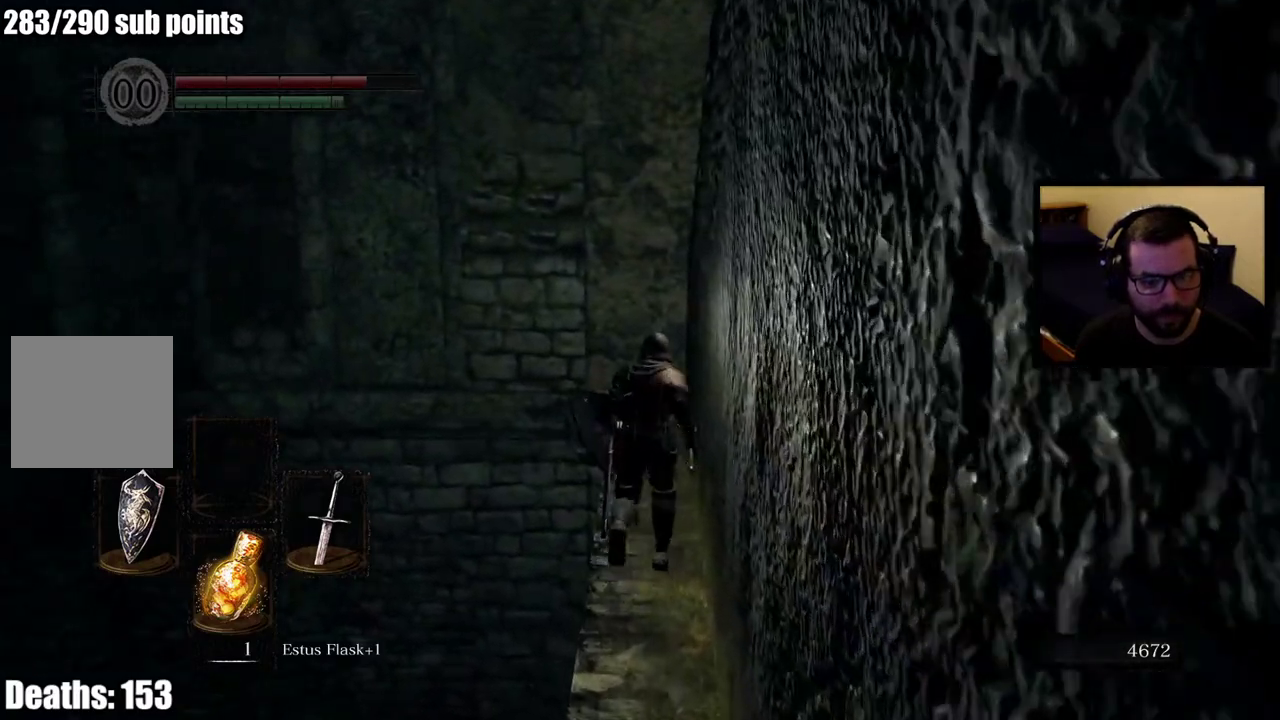
{"buttons": [], "left_stick": "up", "right_stick": "center", "events": []}
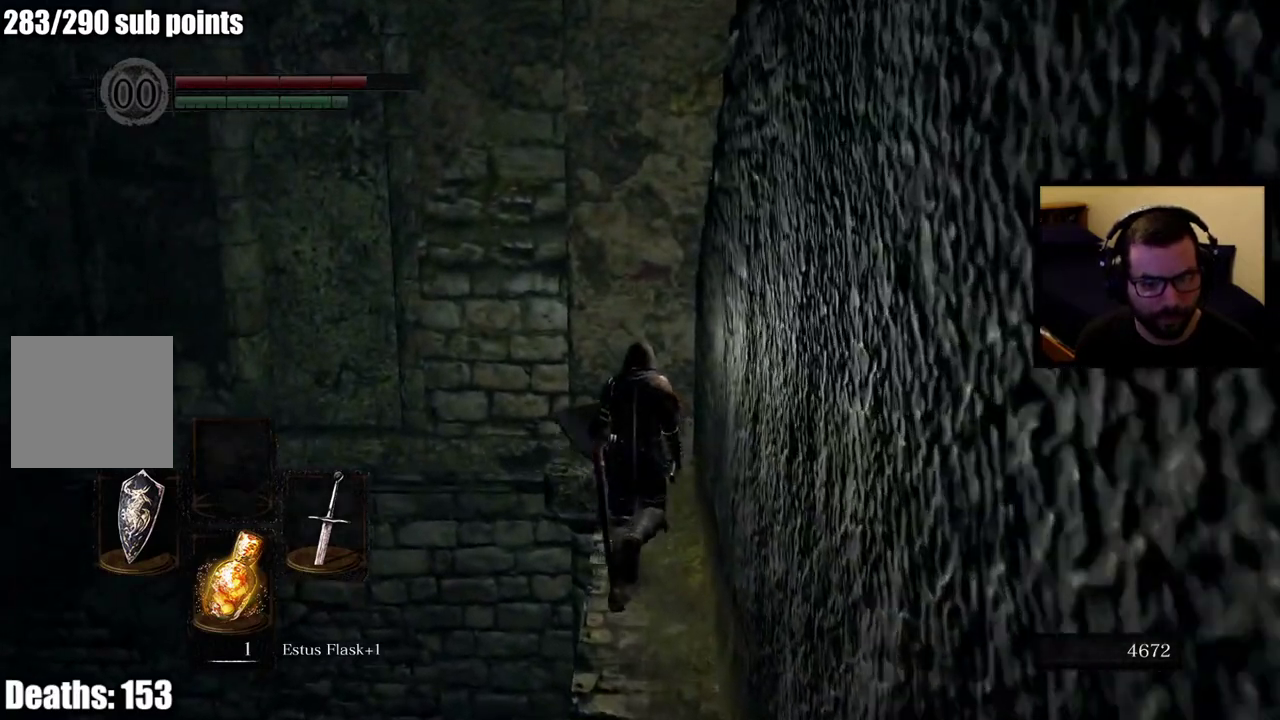
{"buttons": [], "left_stick": "center", "right_stick": "left", "events": [[417, "left_stick", "center"], [500, "right_stick", "left"]]}
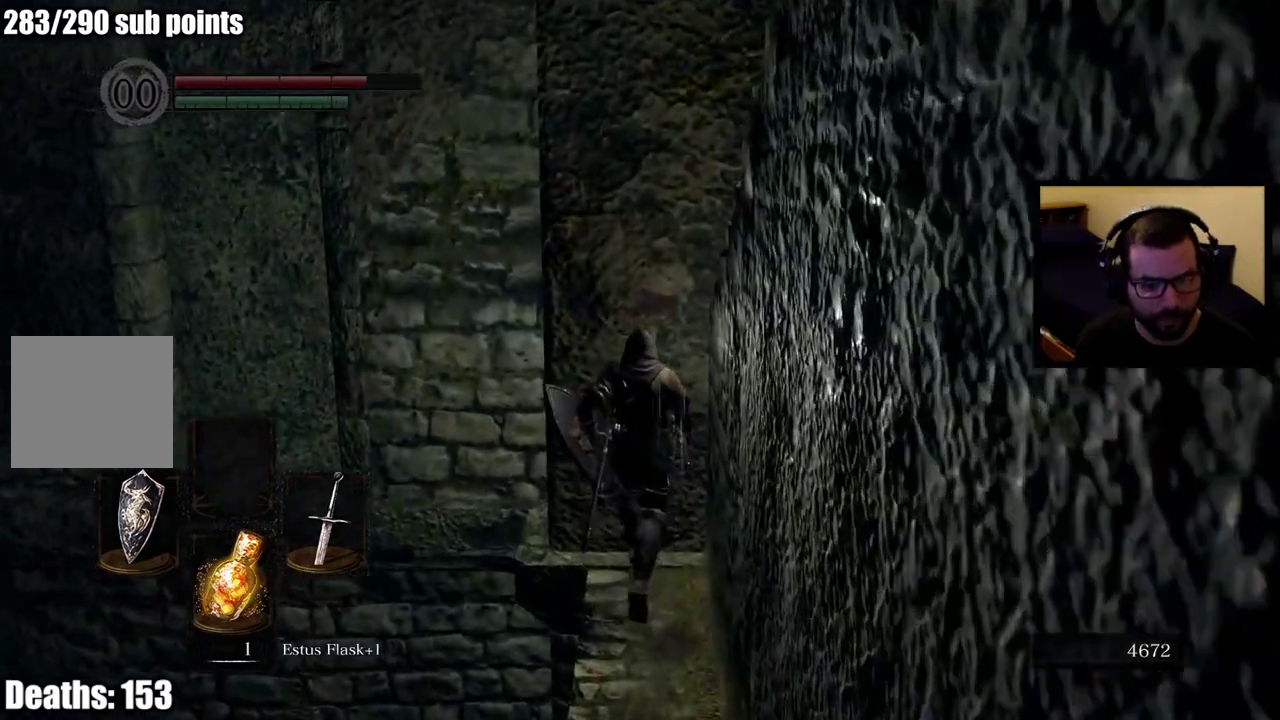
{"buttons": [], "left_stick": "center", "right_stick": "left", "events": [[117, "right_stick", "center"], [350, "right_stick", "left"]]}
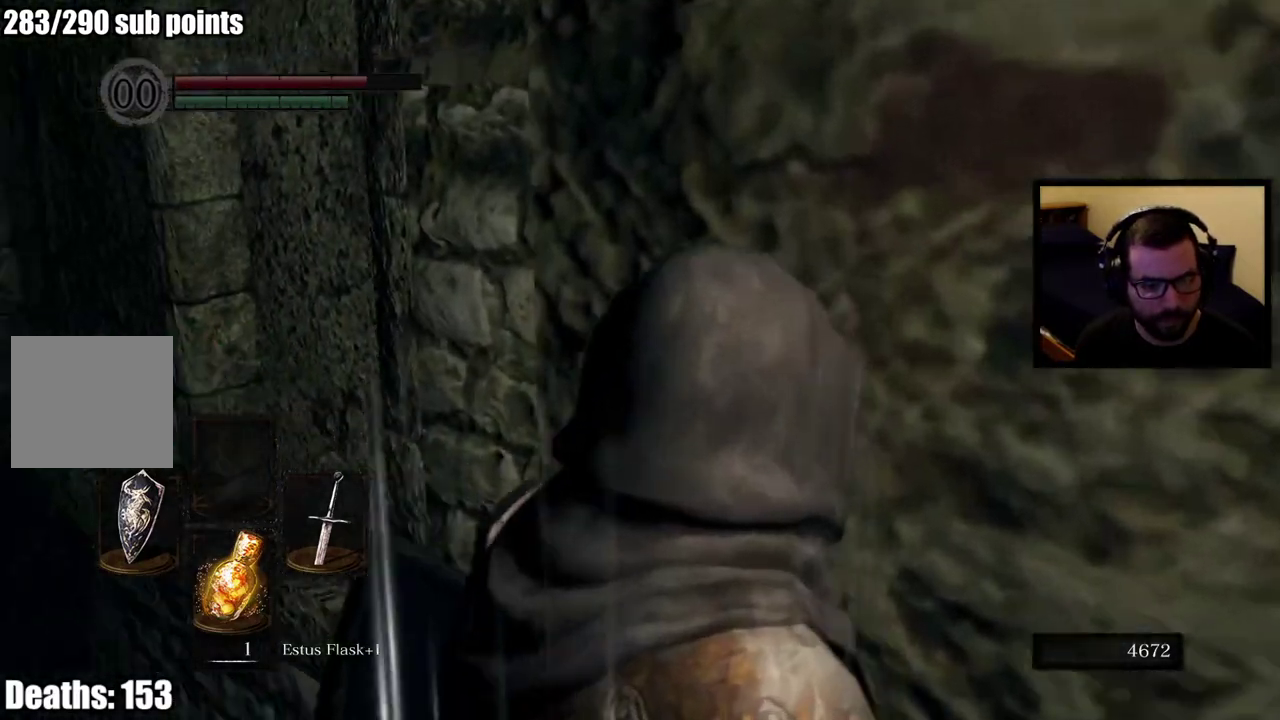
{"buttons": [], "left_stick": "center", "right_stick": "center", "events": [[167, "right_stick", "center"]]}
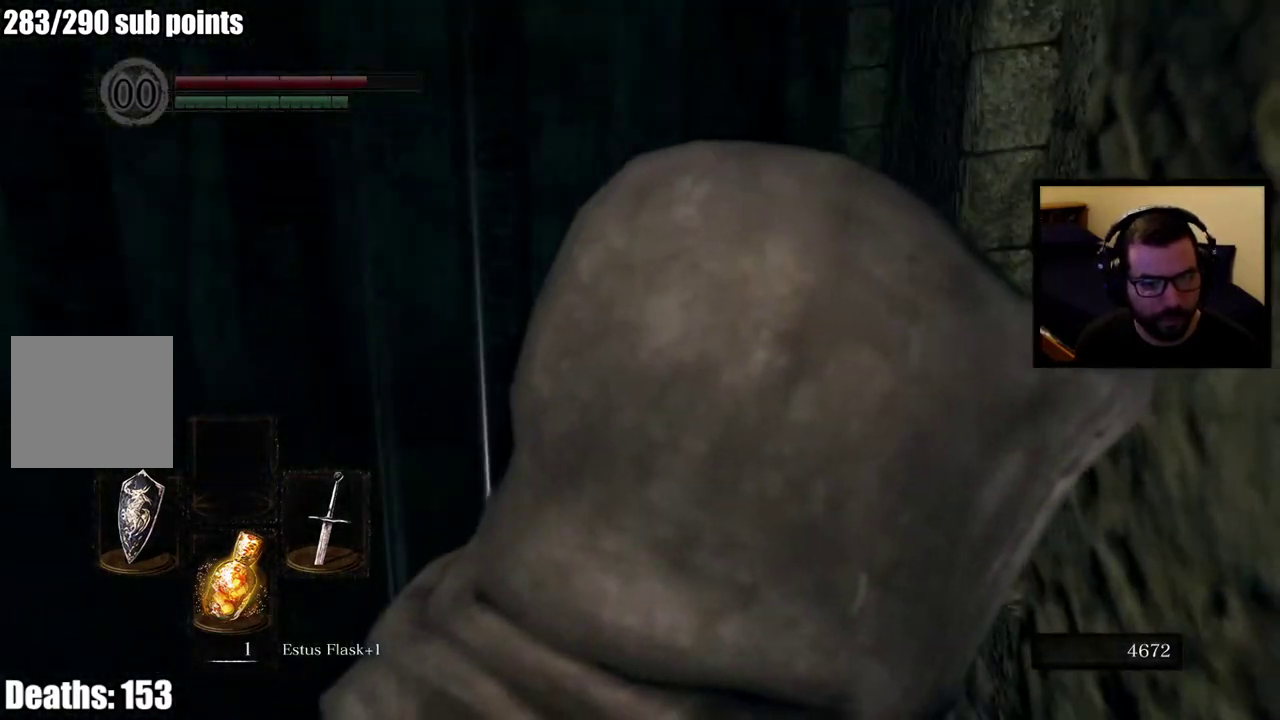
{"buttons": [], "left_stick": "center", "right_stick": "center", "events": [[33, "right_stick", "right"], [217, "right_stick", "center"], [300, "right_stick", "right"], [433, "right_stick", "center"]]}
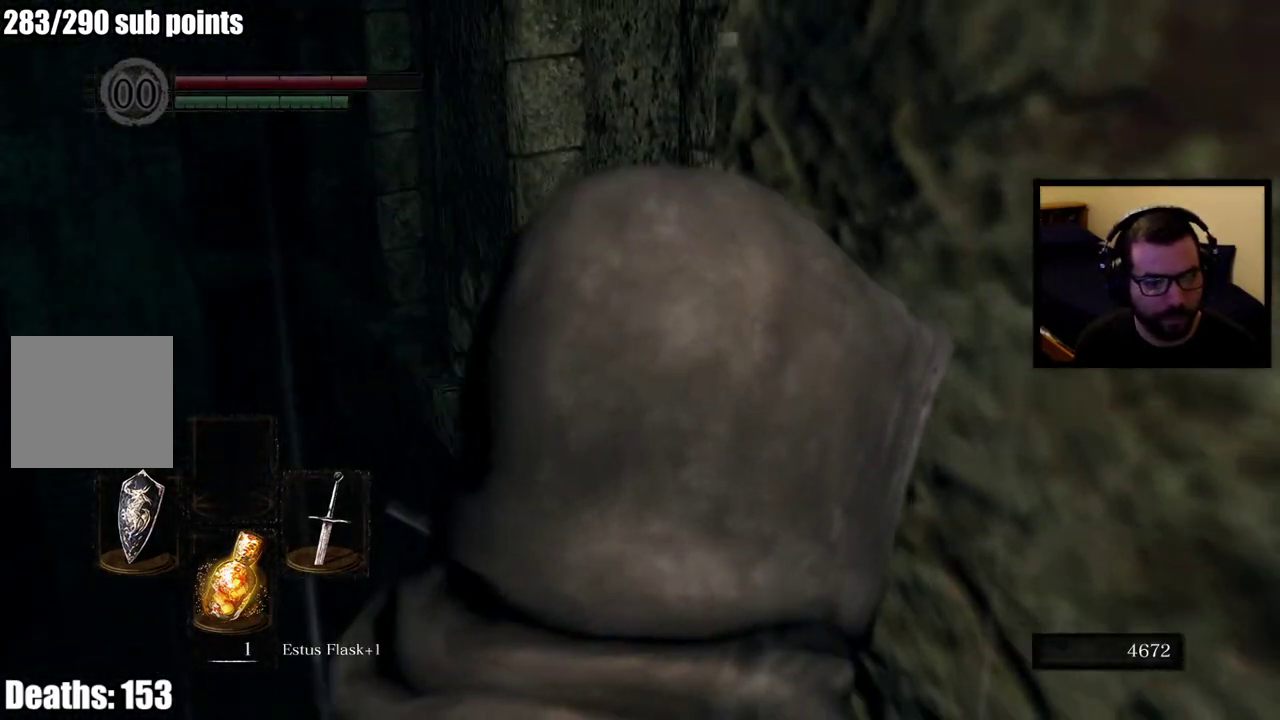
{"buttons": [], "left_stick": "center", "right_stick": "center", "events": []}
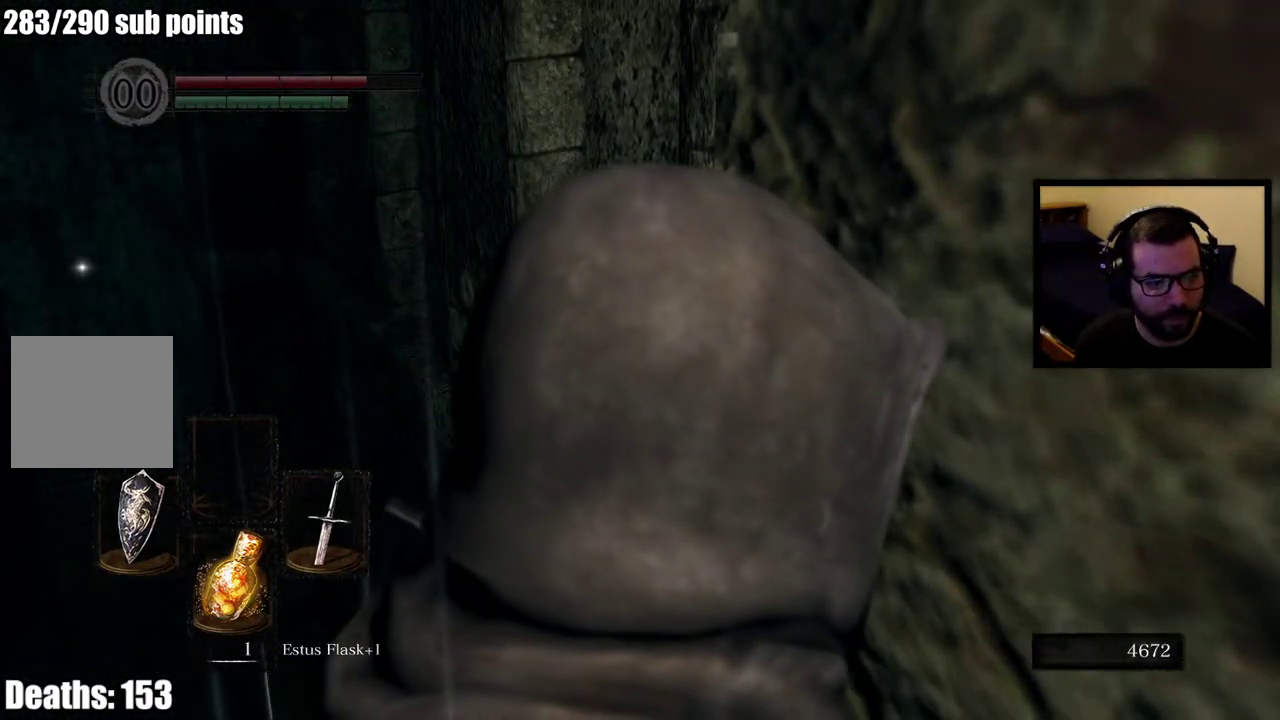
{"buttons": [], "left_stick": "center", "right_stick": "right", "events": [[17, "right_stick", "right"], [150, "right_stick", "center"], [283, "right_stick", "right"]]}
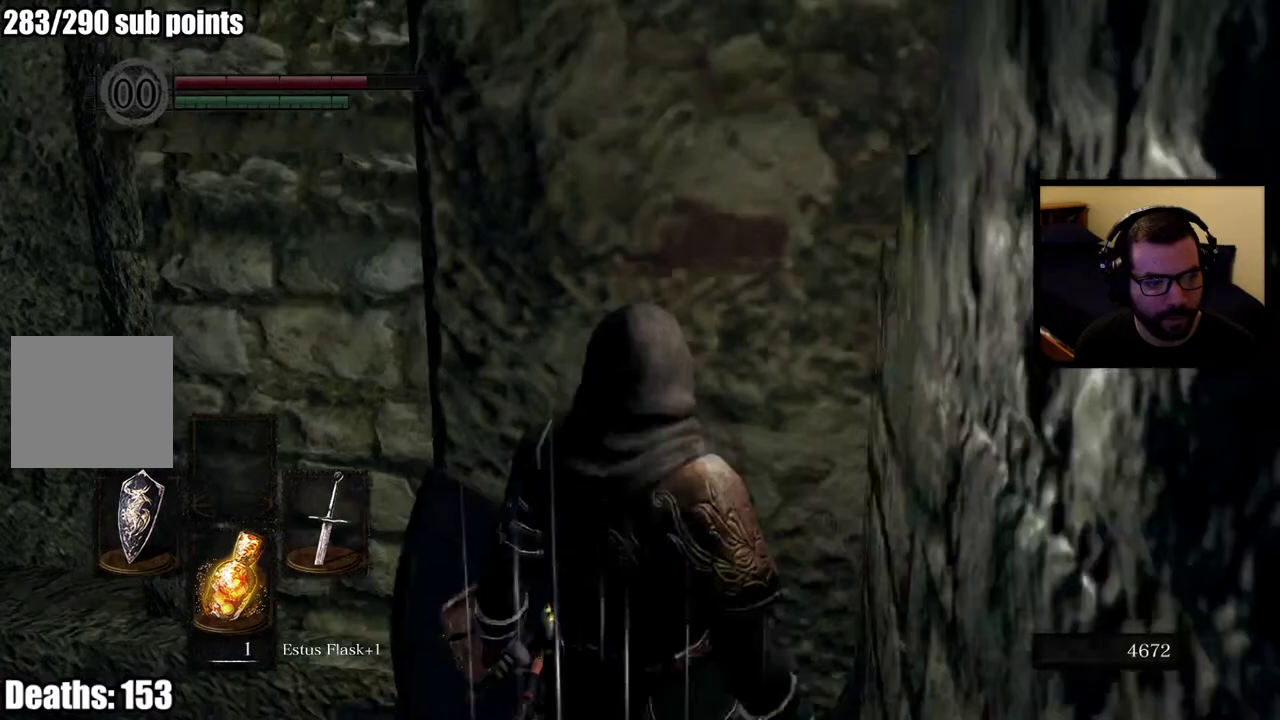
{"buttons": [], "left_stick": "up", "right_stick": "center", "events": [[267, "left_stick", "up"], [350, "right_stick", "center"]]}
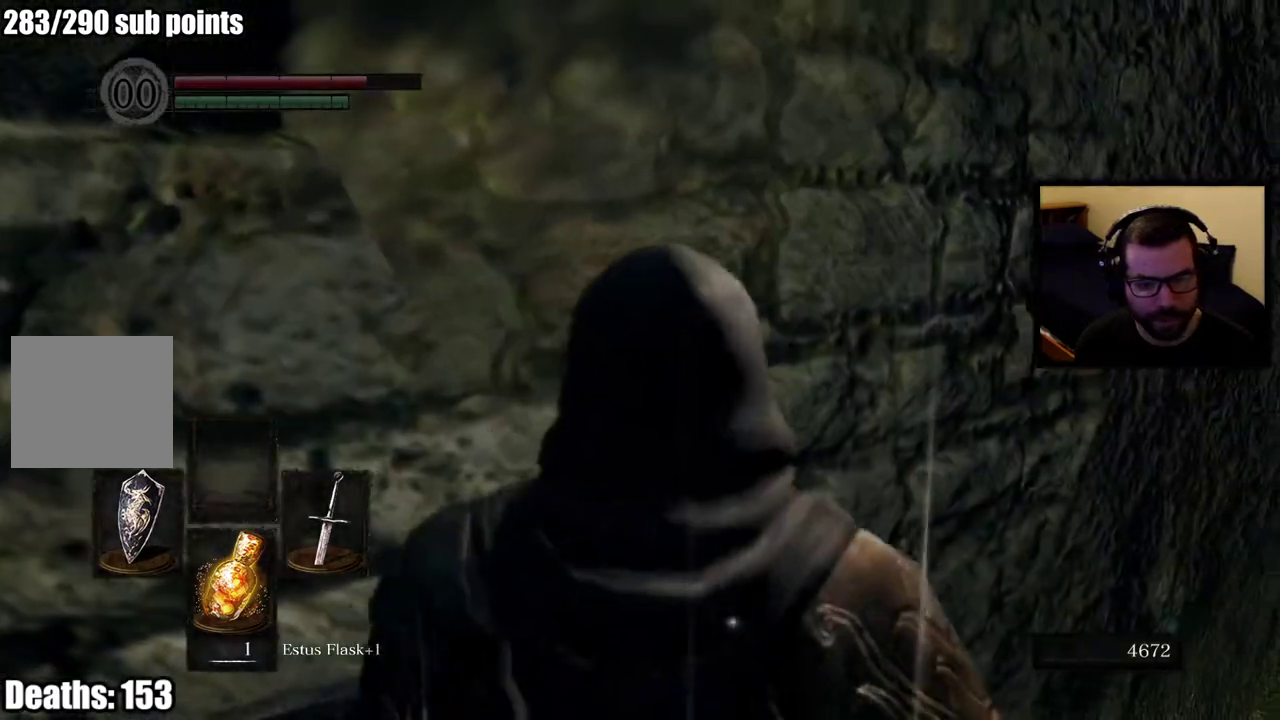
{"buttons": [], "left_stick": "up", "right_stick": "center", "events": [[267, "right_stick", "right"], [400, "right_stick", "center"]]}
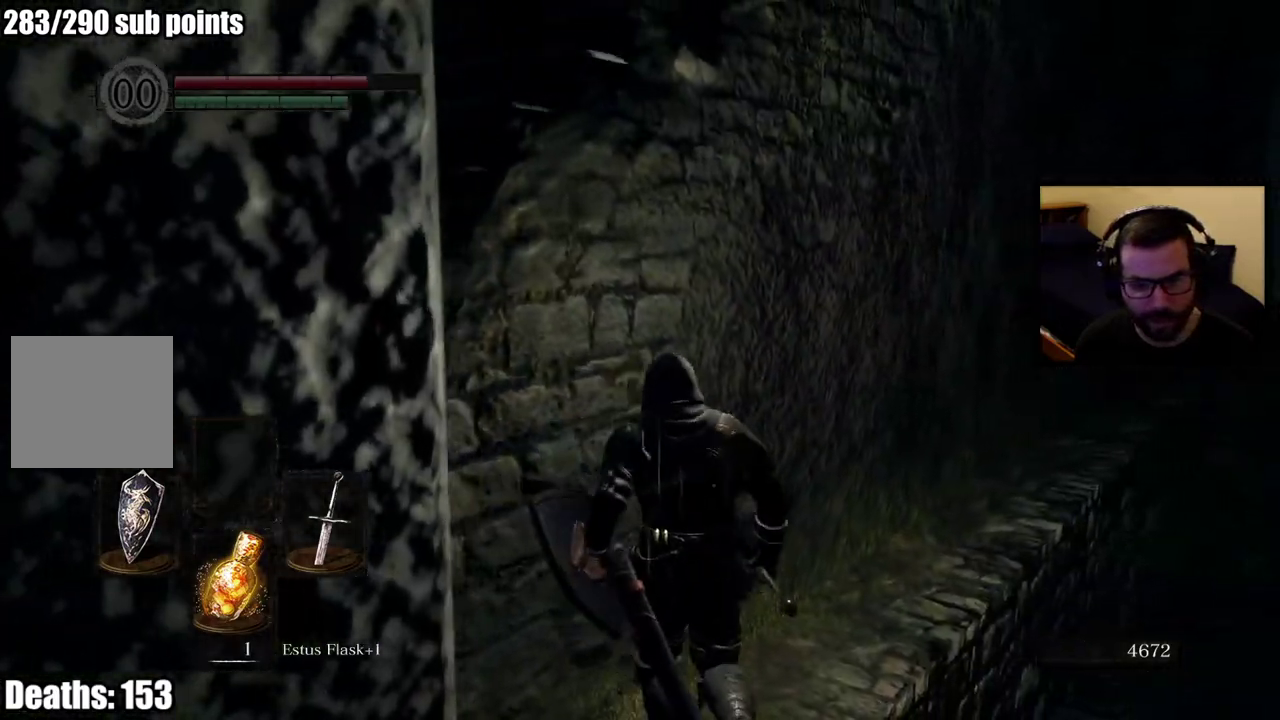
{"buttons": ["CIRCLE"], "left_stick": "up", "right_stick": "center", "events": [[50, "right_stick", "right"], [167, "right_stick", "center"], [183, "CIRCLE", "down"]]}
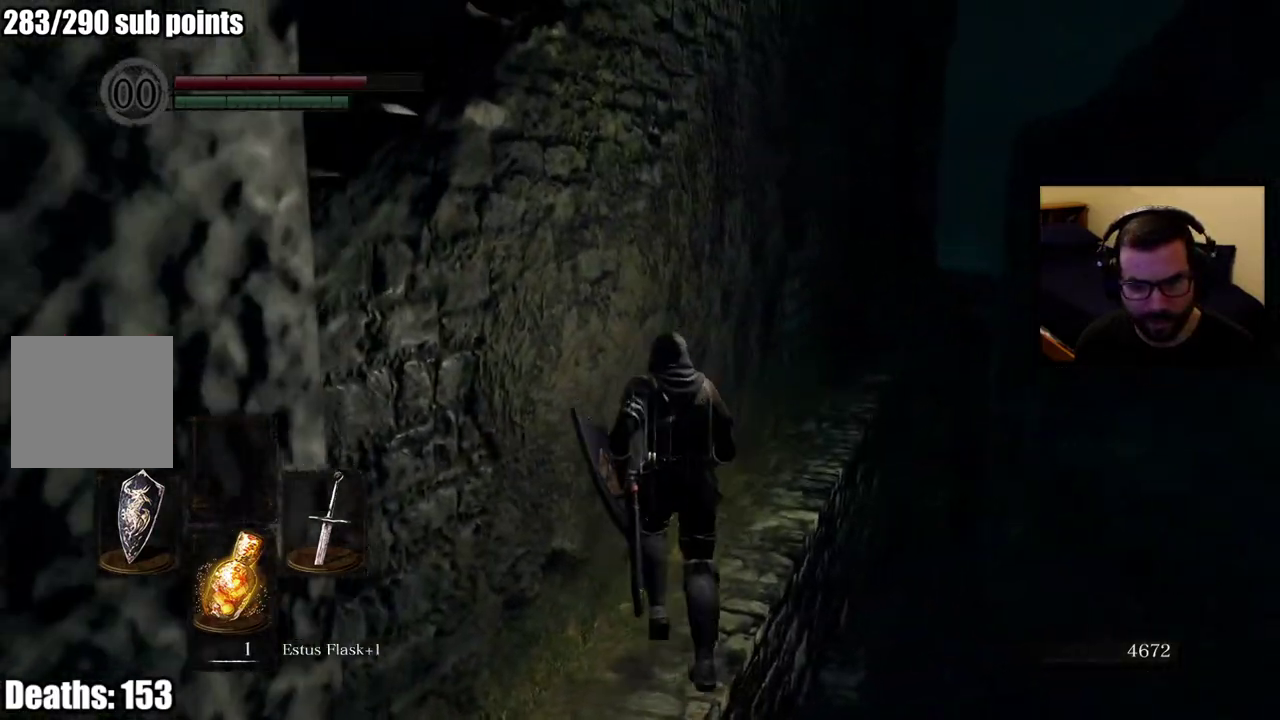
{"buttons": ["CIRCLE"], "left_stick": "up", "right_stick": "center", "events": []}
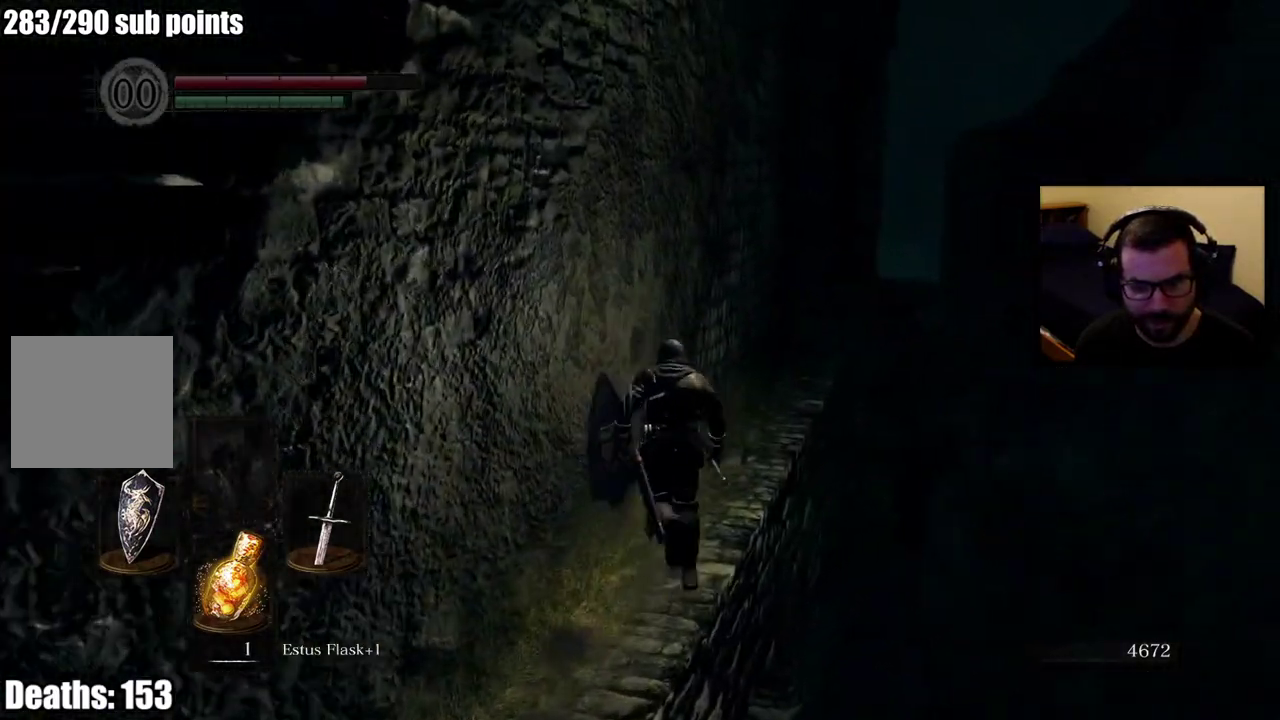
{"buttons": ["CIRCLE"], "left_stick": "up", "right_stick": "center", "events": []}
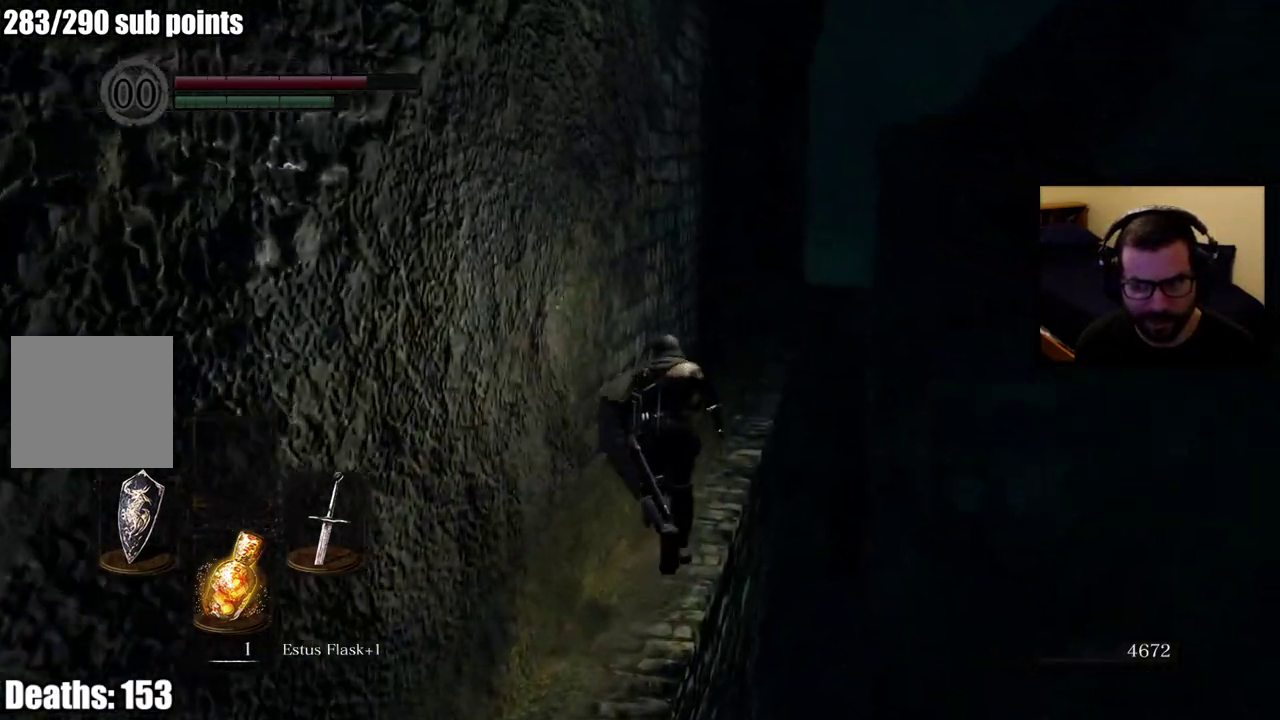
{"buttons": ["CIRCLE"], "left_stick": "up", "right_stick": "center", "events": []}
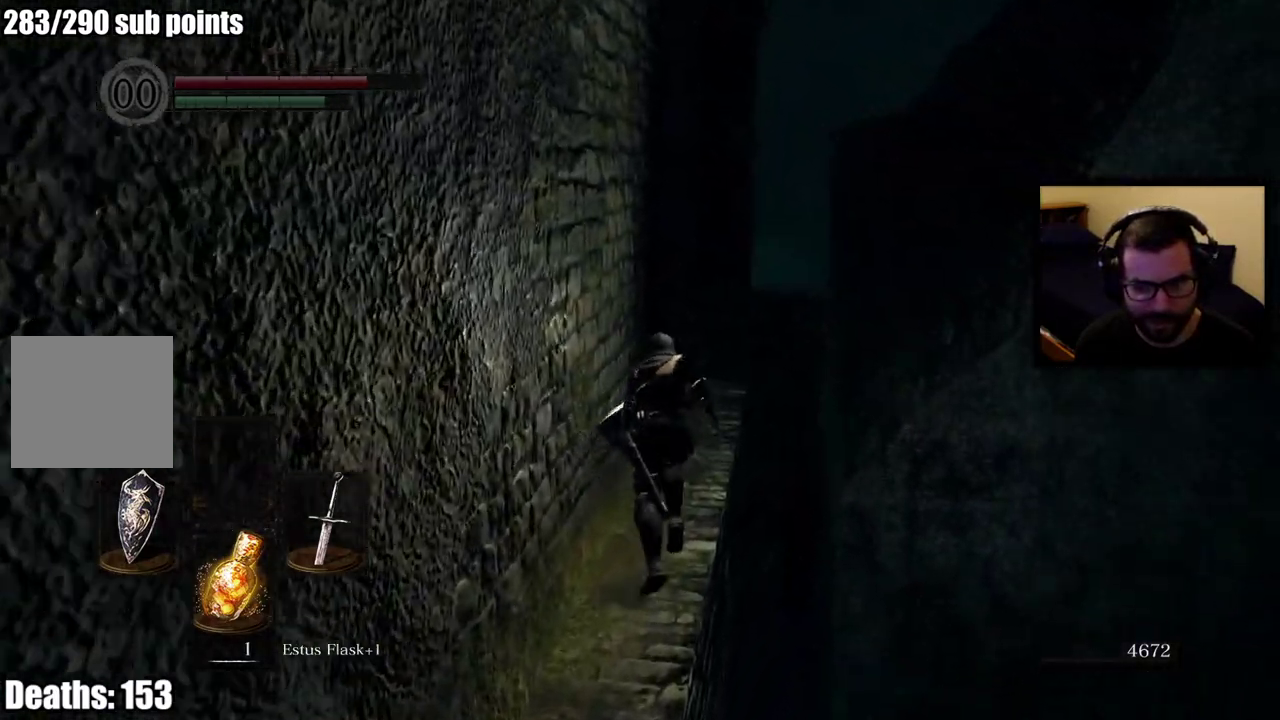
{"buttons": [], "left_stick": "up", "right_stick": "center", "events": [[17, "CIRCLE", "up"], [167, "right_stick", "left"], [350, "right_stick", "center"]]}
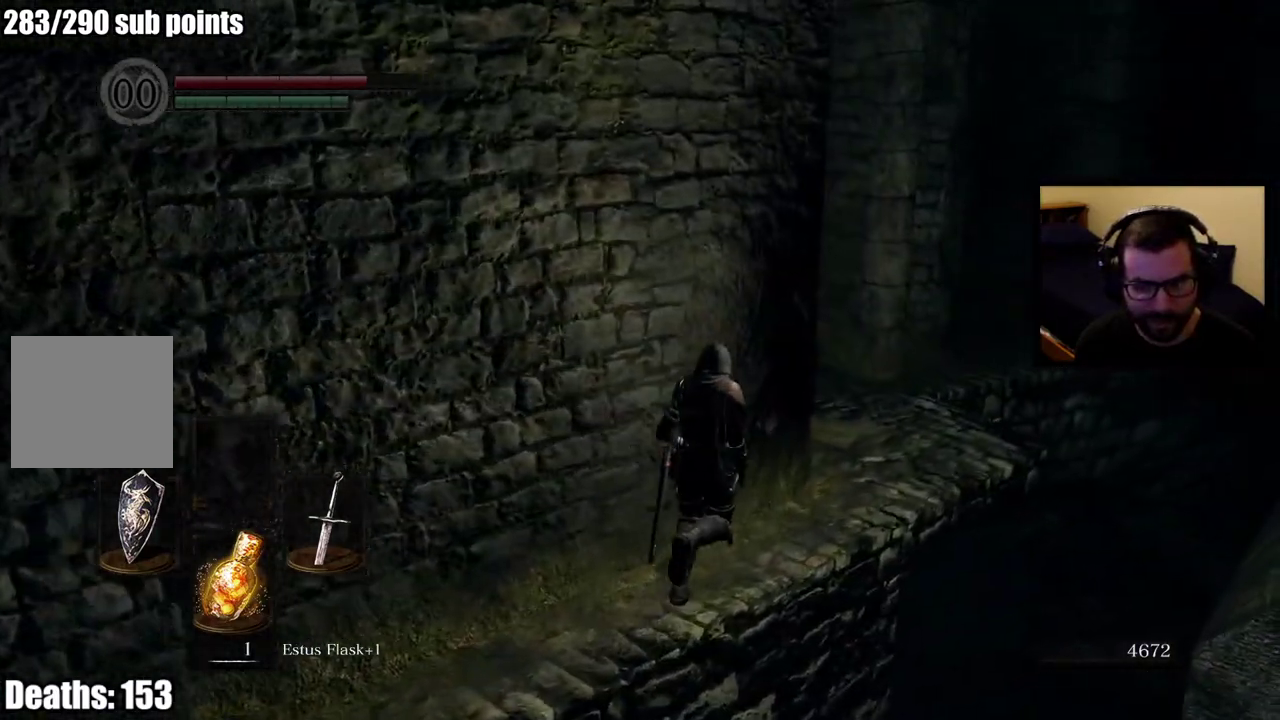
{"buttons": [], "left_stick": "up-right", "right_stick": "left", "events": [[300, "left_stick", "up-right"], [300, "right_stick", "left"]]}
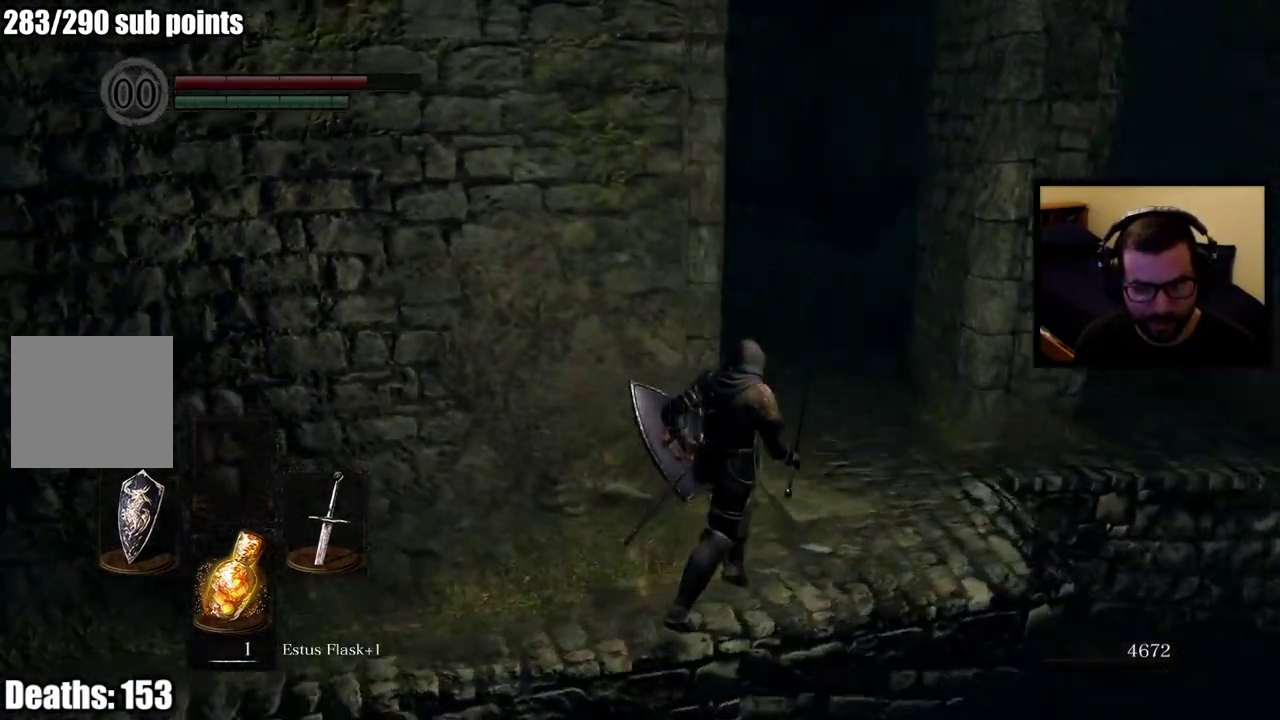
{"buttons": [], "left_stick": "up-right", "right_stick": "center", "events": [[33, "left_stick", "down-left"], [33, "right_stick", "center"], [133, "left_stick", "up-right"]]}
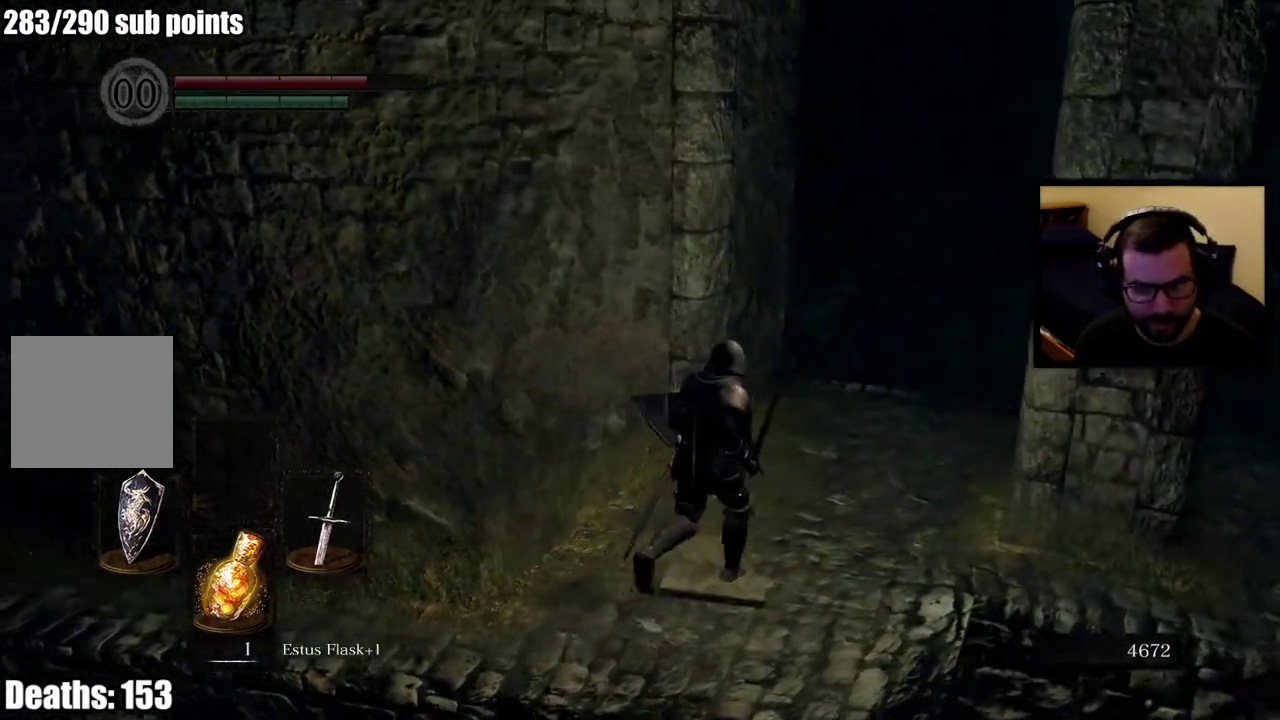
{"buttons": [], "left_stick": "up-right", "right_stick": "center", "events": [[183, "right_stick", "left"], [400, "right_stick", "center"]]}
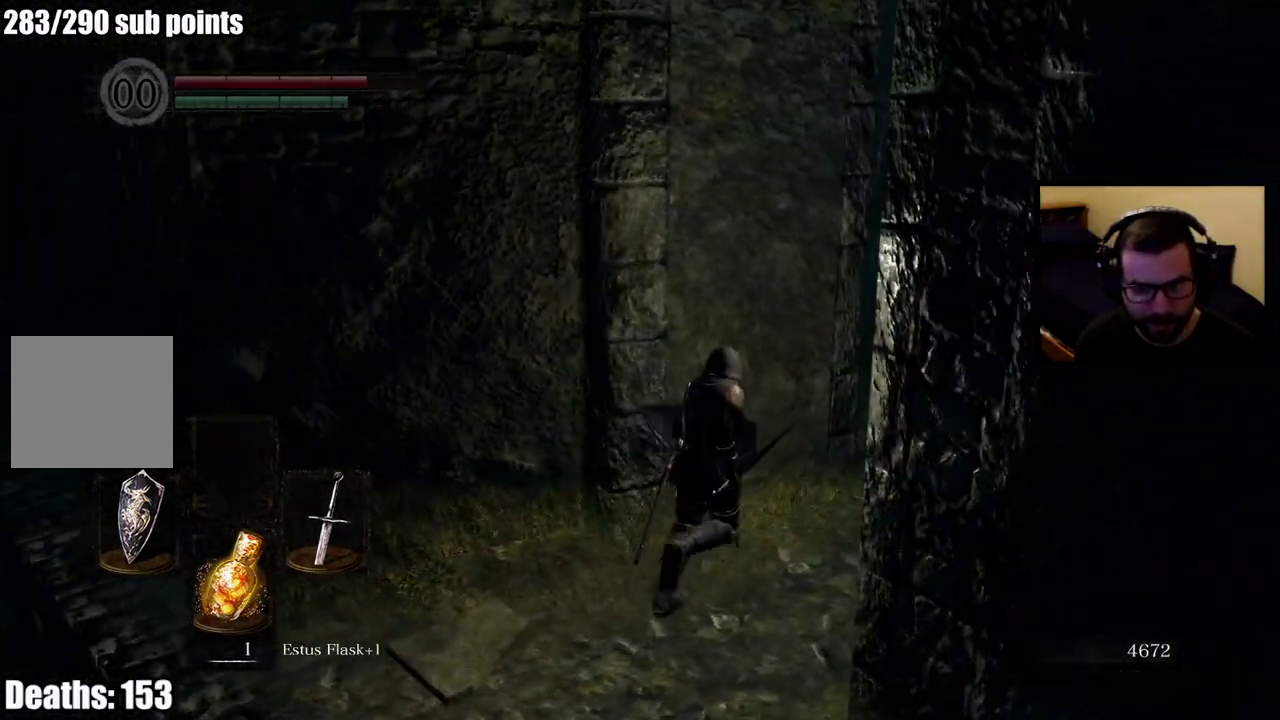
{"buttons": [], "left_stick": "up-right", "right_stick": "center", "events": [[100, "left_stick", "center"], [150, "right_stick", "left"], [300, "right_stick", "center"], [333, "left_stick", "up-right"]]}
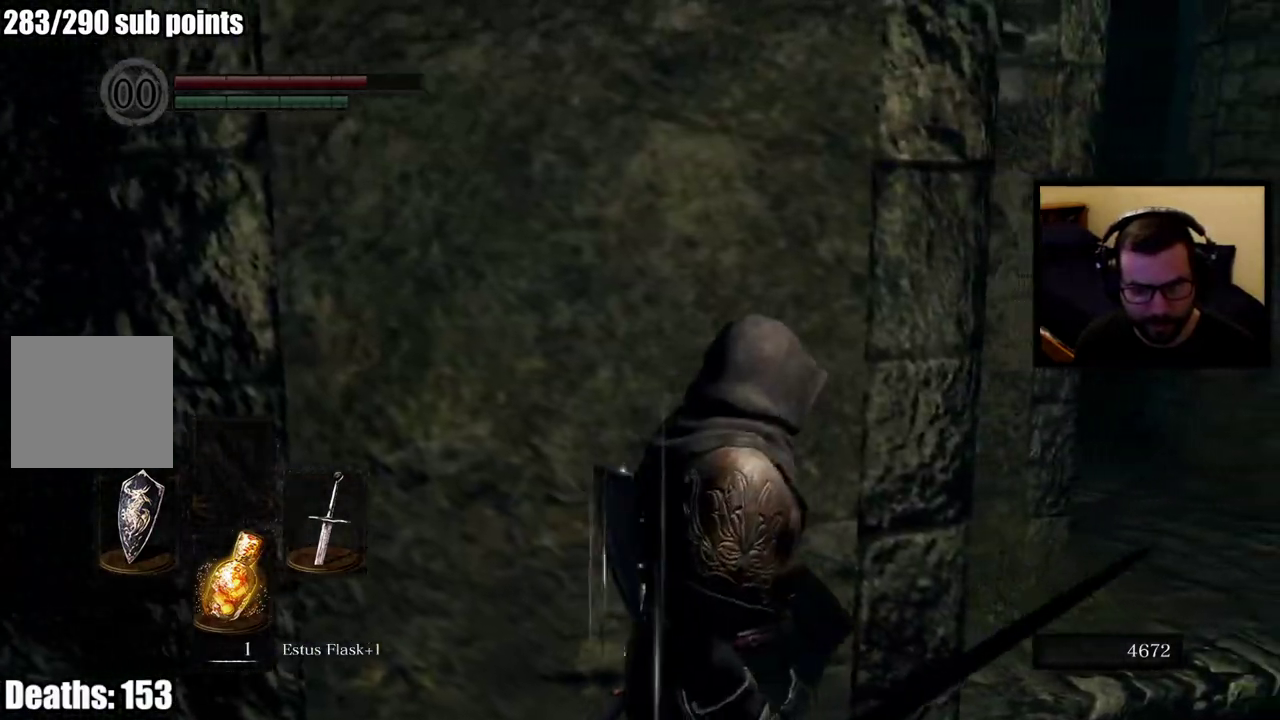
{"buttons": [], "left_stick": "center", "right_stick": "center", "events": [[17, "left_stick", "center"], [250, "right_stick", "down-left"], [483, "right_stick", "center"]]}
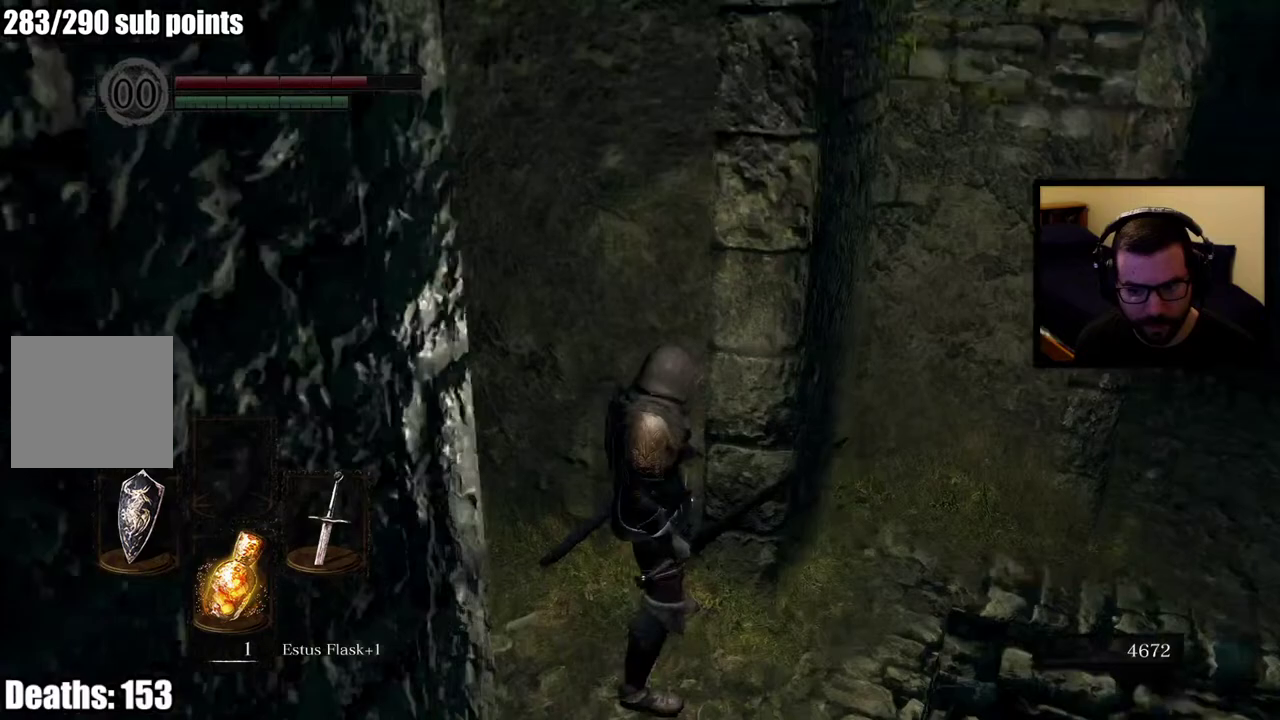
{"buttons": [], "left_stick": "center", "right_stick": "center", "events": [[250, "left_stick", "up-right"], [383, "left_stick", "center"]]}
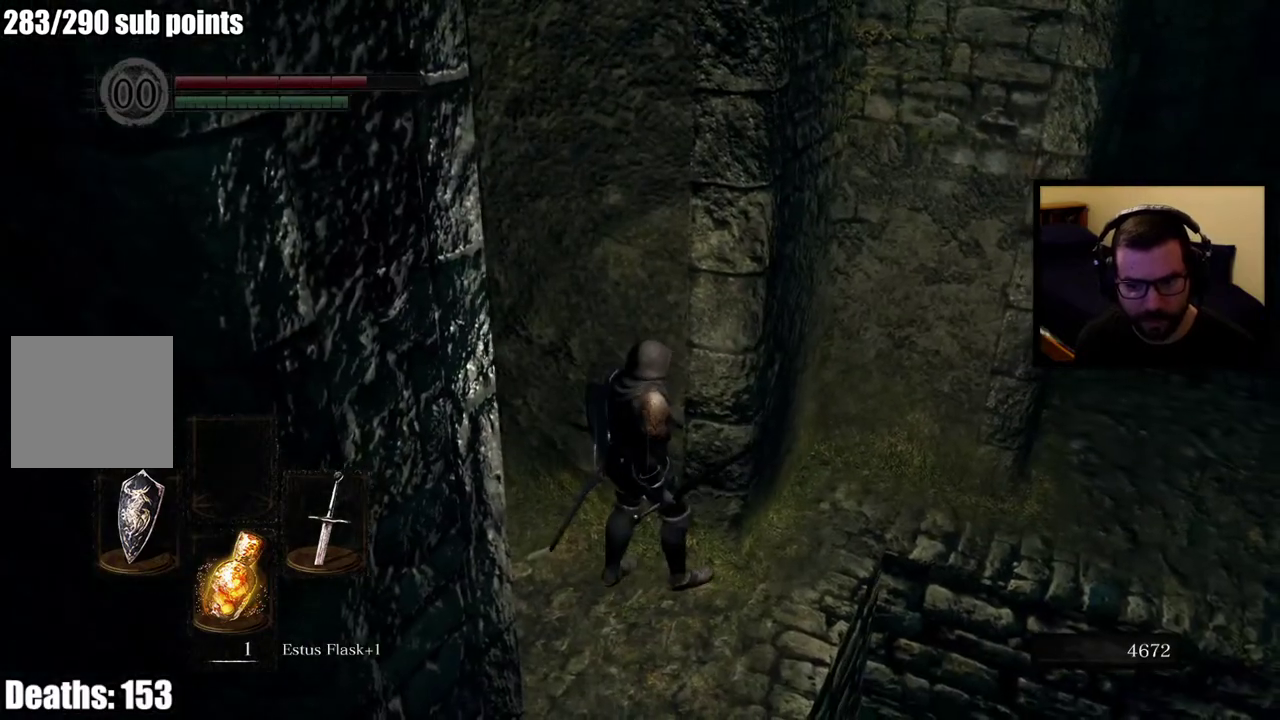
{"buttons": [], "left_stick": "up-right", "right_stick": "center", "events": [[100, "left_stick", "right"], [250, "left_stick", "up-right"]]}
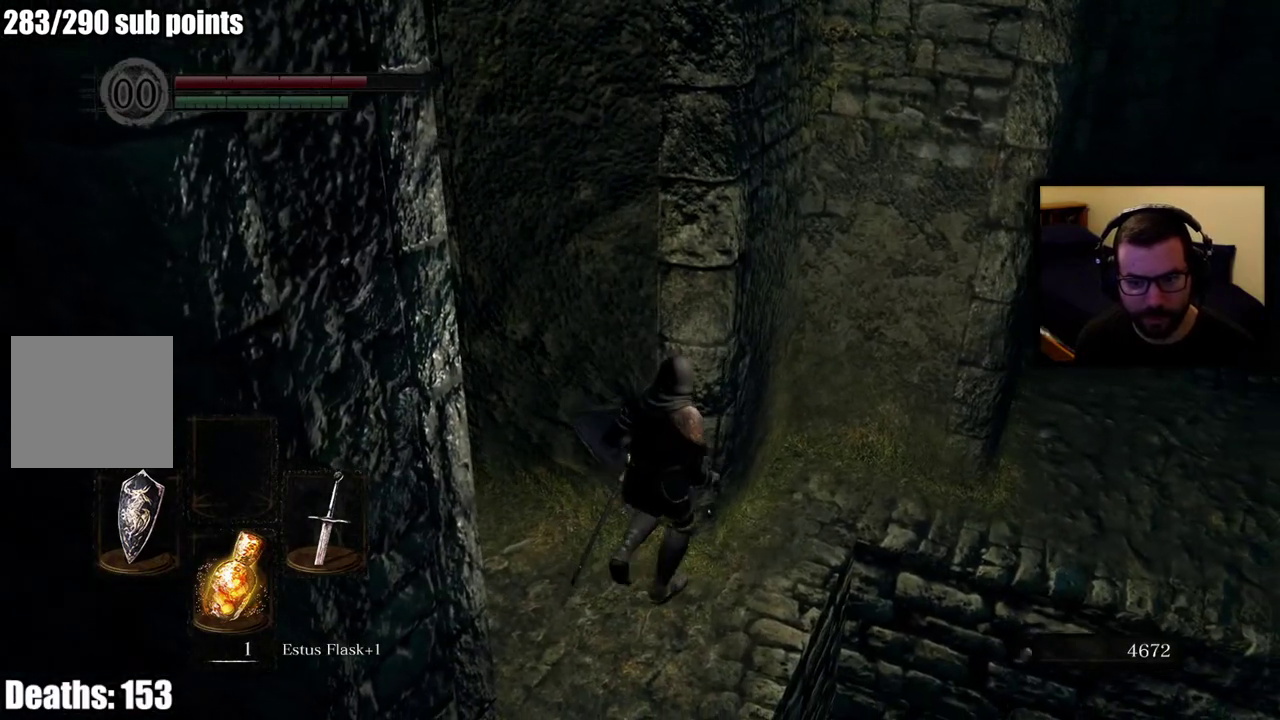
{"buttons": [], "left_stick": "up-right", "right_stick": "center"}